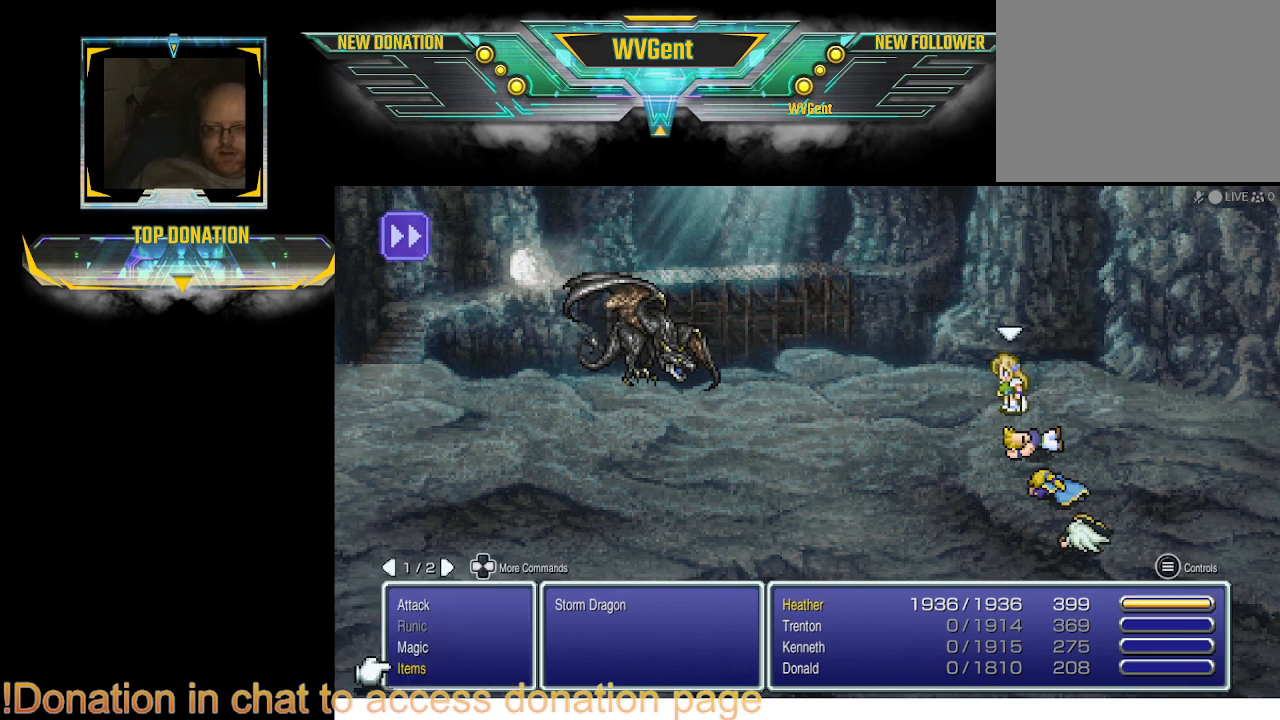
Gameplay with a controller (PlayStation layout); each line is a JSON object with the inputs held at the frame after it. "events" lists button and stick changes between this image and that frame as [ms after this image, input, new state], when the widget could be followed in between. Not read: L3 R3.
{"buttons": [], "left_stick": "center", "right_stick": "center", "events": [[167, "DPAD_UP", "down"], [267, "DPAD_UP", "up"], [400, "CROSS", "down"], [433, "CROSS", "up"]]}
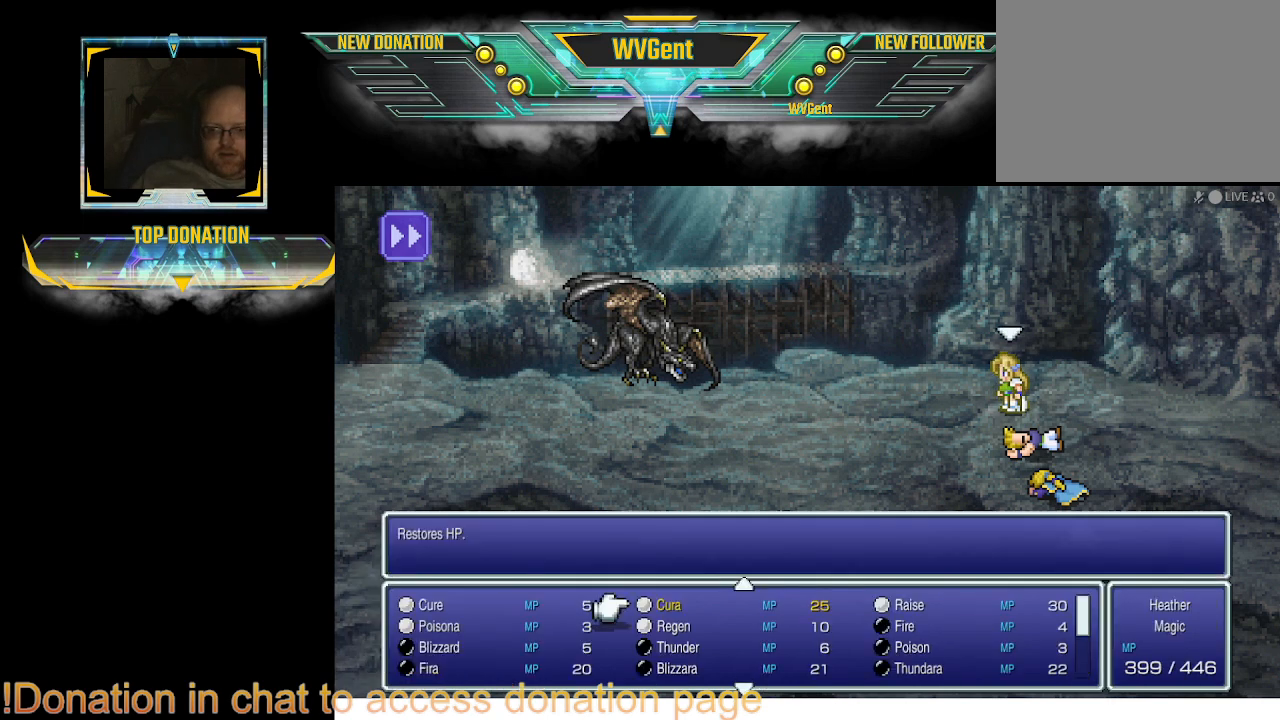
{"buttons": [], "left_stick": "center", "right_stick": "center", "events": [[367, "DPAD_RIGHT", "down"], [400, "DPAD_RIGHT", "up"]]}
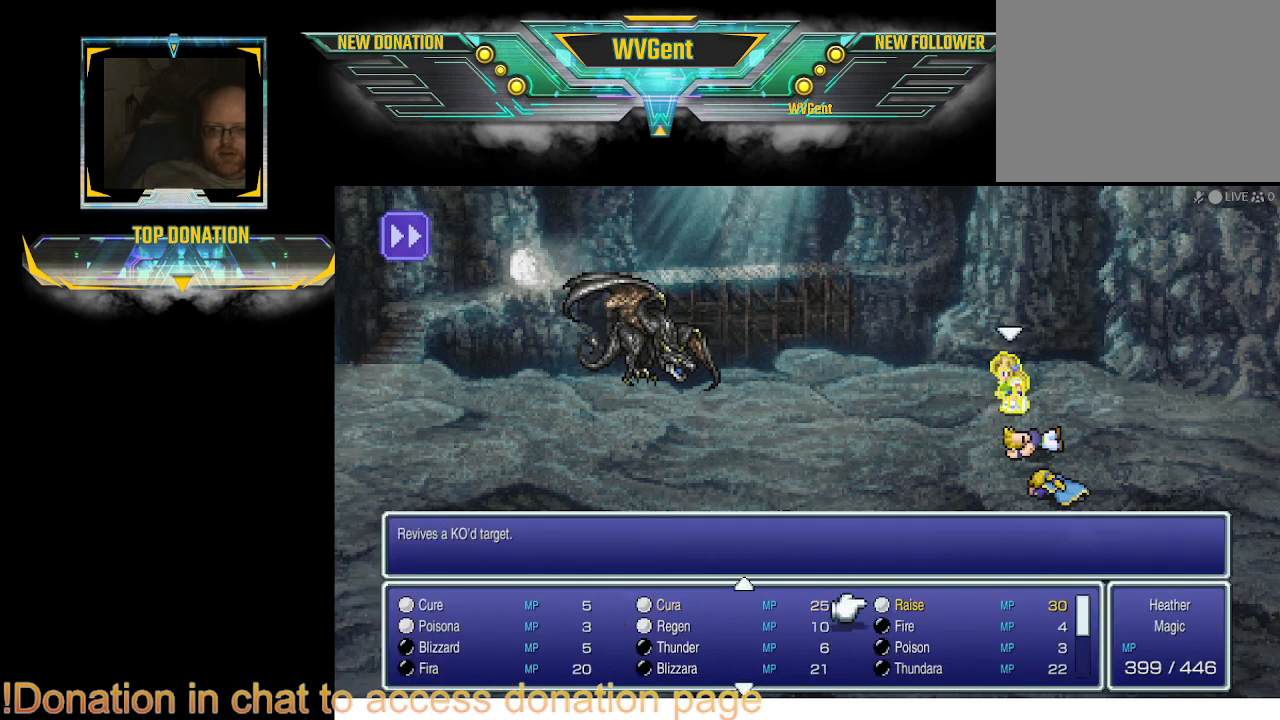
{"buttons": [], "left_stick": "center", "right_stick": "center", "events": [[200, "DPAD_DOWN", "down"], [267, "DPAD_DOWN", "up"], [400, "DPAD_DOWN", "down"], [467, "DPAD_DOWN", "up"]]}
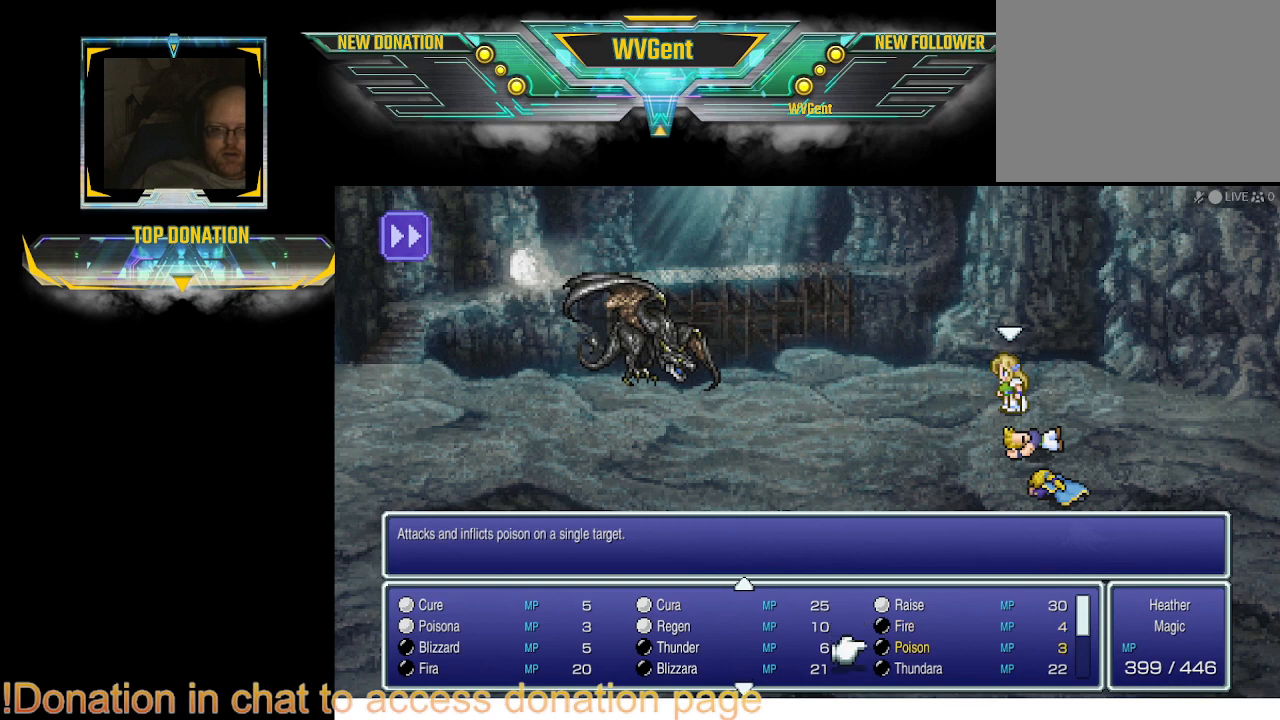
{"buttons": [], "left_stick": "center", "right_stick": "center", "events": [[300, "DPAD_DOWN", "down"], [333, "DPAD_DOWN", "up"]]}
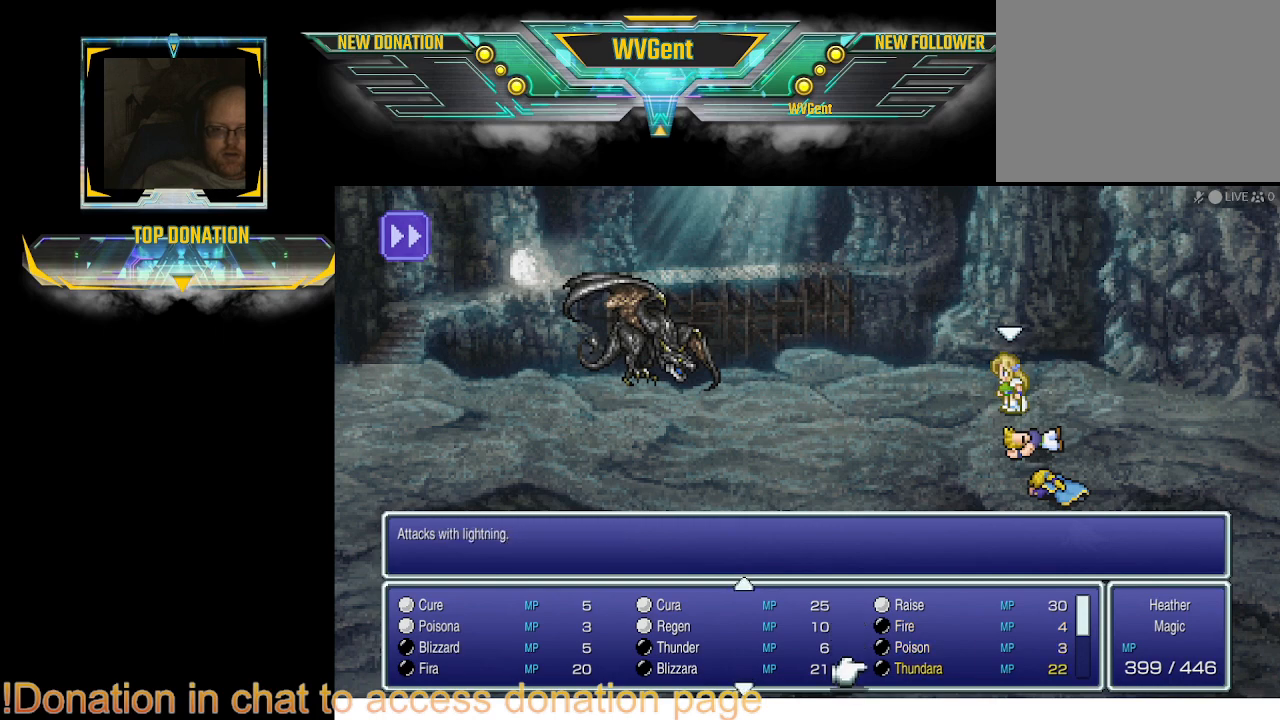
{"buttons": [], "left_stick": "center", "right_stick": "center", "events": [[167, "CROSS", "down"], [267, "CROSS", "up"]]}
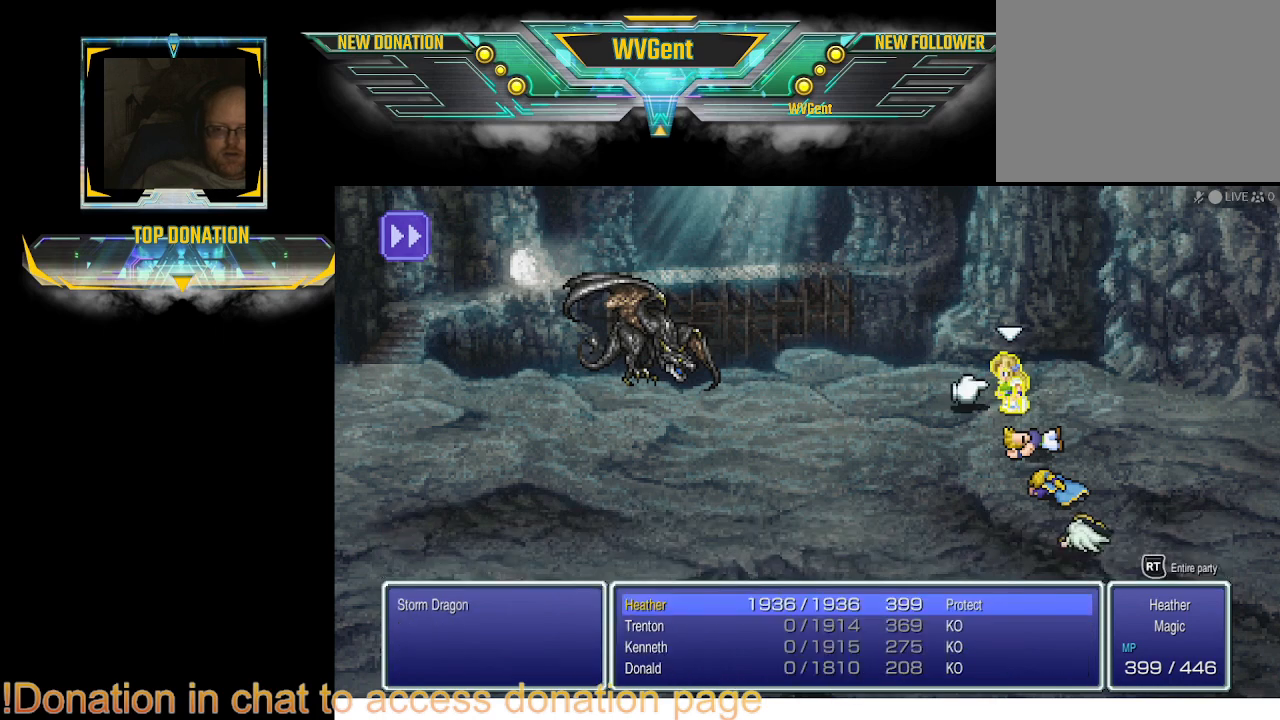
{"buttons": [], "left_stick": "center", "right_stick": "center", "events": [[200, "DPAD_LEFT", "down"], [300, "DPAD_LEFT", "up"]]}
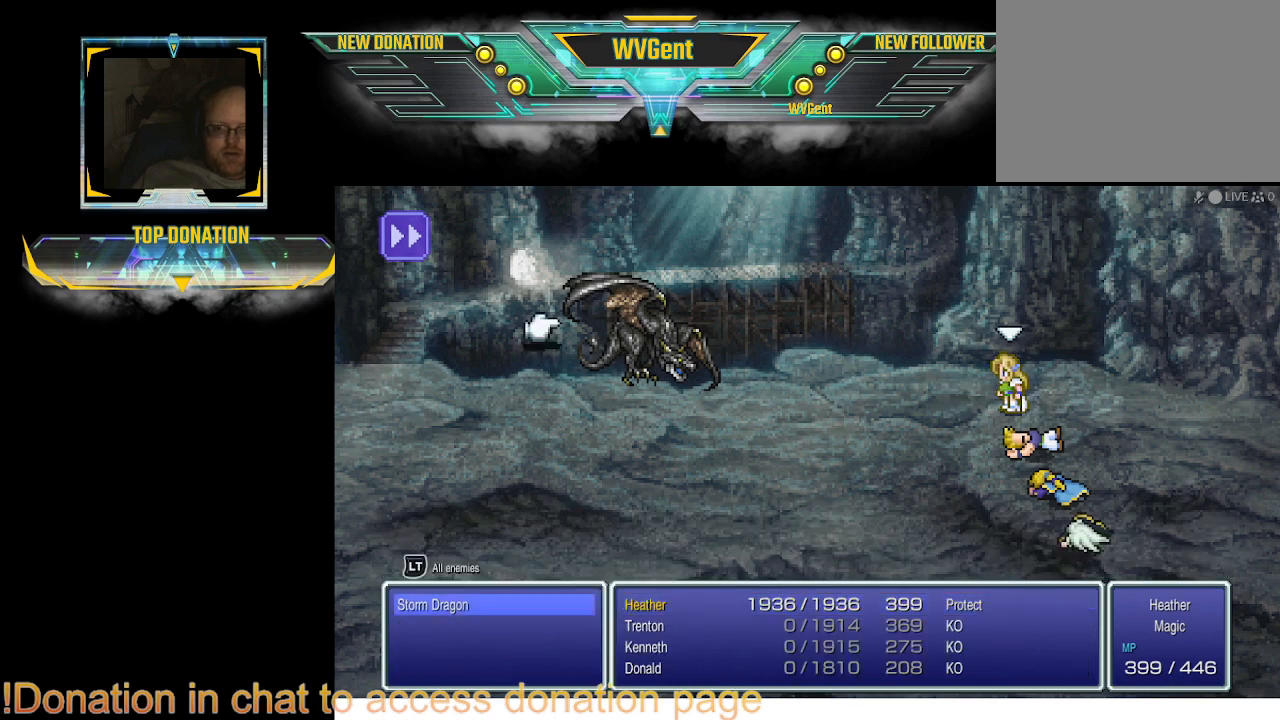
{"buttons": [], "left_stick": "center", "right_stick": "center", "events": [[67, "CROSS", "down"], [133, "CROSS", "up"]]}